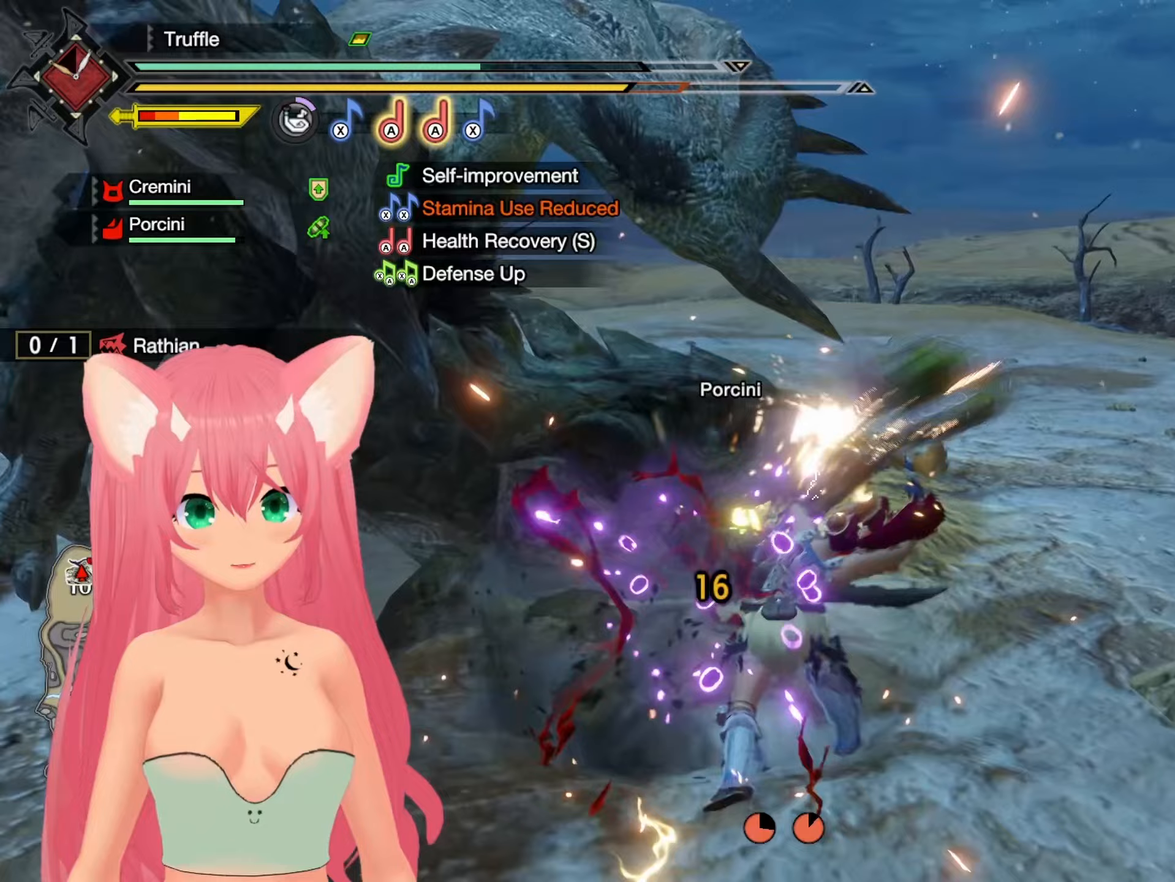
Gameplay with a controller (Nintendo layout); each line is a JSON object with the inputs held at the frame after it. "events" lists button and stick changes between this image and that frame as [ms after this image, input, new state], when the widget could be followed in between. Not read: L3 R3.
{"buttons": [], "left_stick": "up-left", "right_stick": "center", "events": [[117, "X", "up"], [133, "A", "up"], [183, "A", "down"], [183, "X", "down"], [317, "A", "up"], [317, "X", "up"], [350, "A", "down"], [367, "X", "down"], [483, "X", "up"], [500, "A", "up"]]}
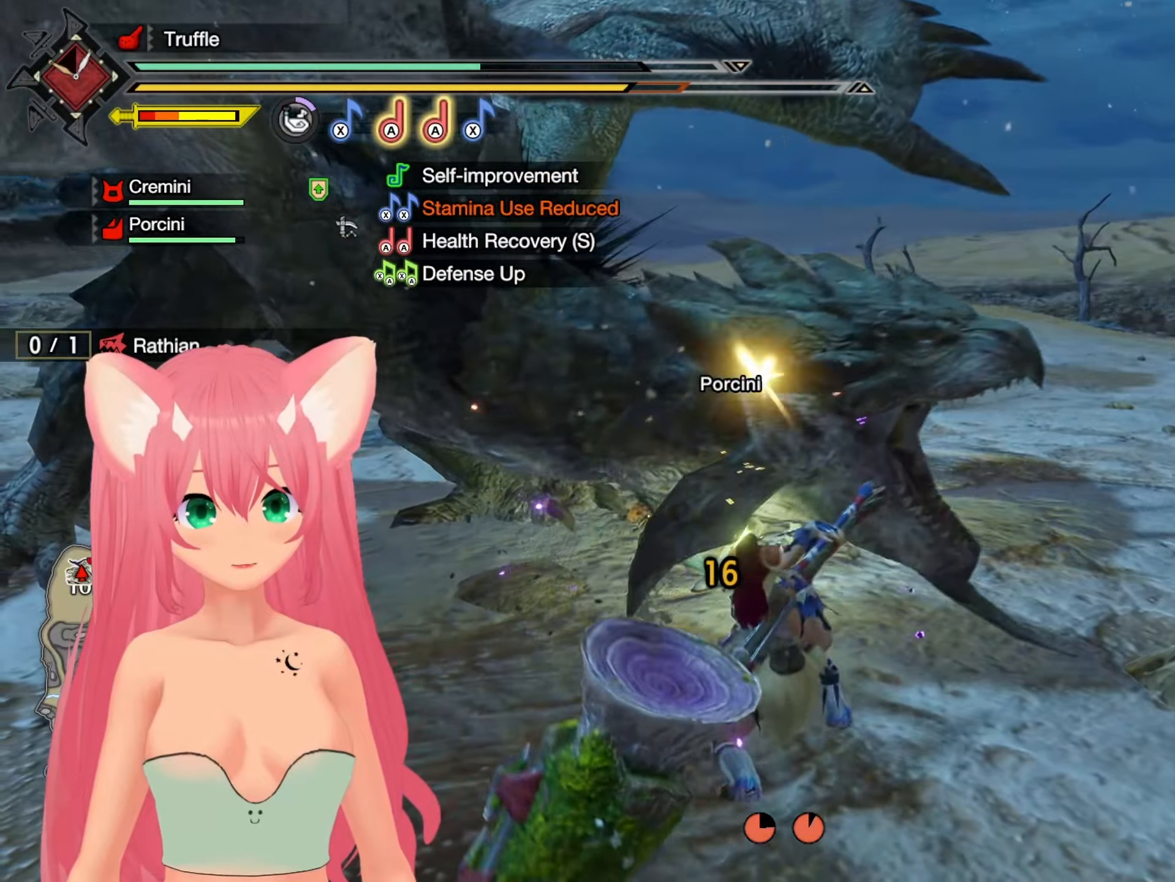
{"buttons": [], "left_stick": "up", "right_stick": "center", "events": [[17, "A", "down"], [17, "left_stick", "up"], [50, "X", "down"], [150, "X", "up"], [167, "A", "up"], [233, "A", "down"], [250, "X", "down"], [367, "X", "up"], [383, "A", "up"]]}
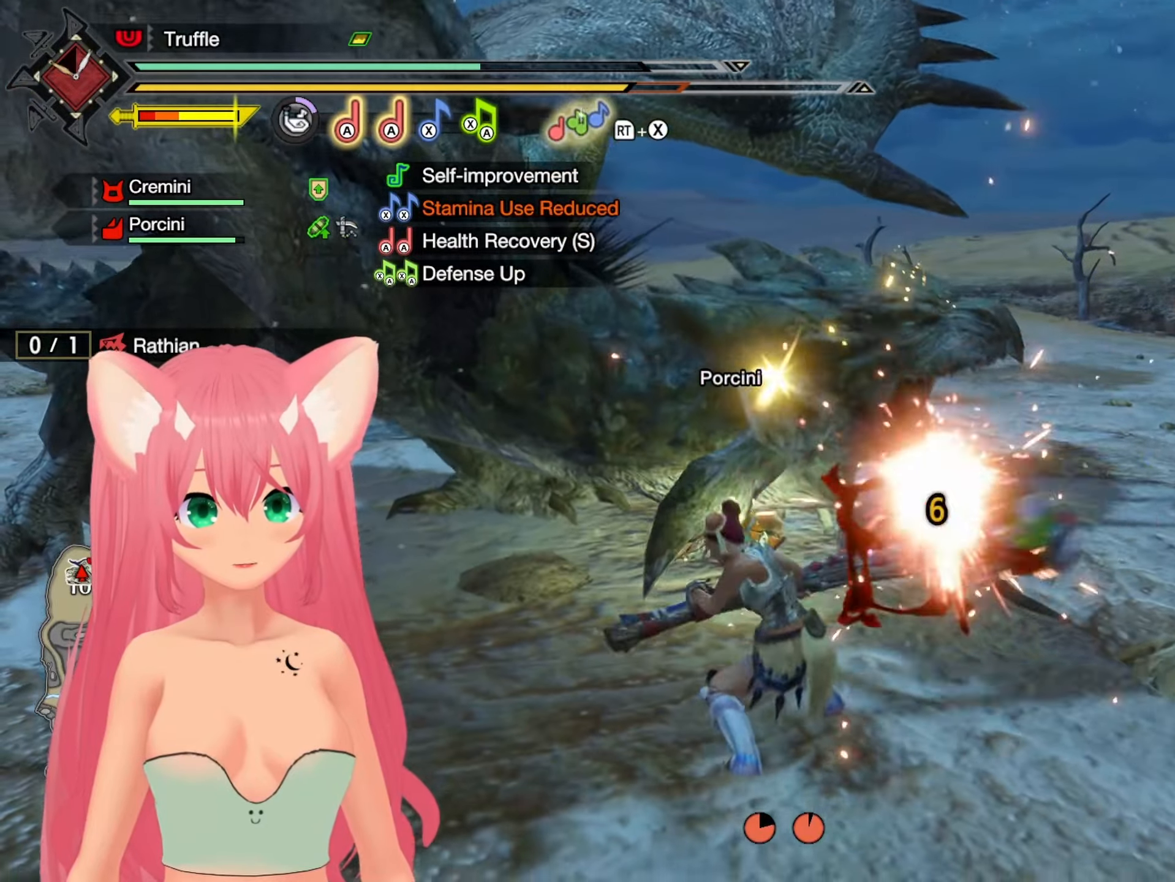
{"buttons": [], "left_stick": "up", "right_stick": "center", "events": [[250, "left_stick", "center"], [333, "A", "down"], [333, "X", "down"], [483, "X", "up"], [483, "left_stick", "up"], [500, "A", "up"]]}
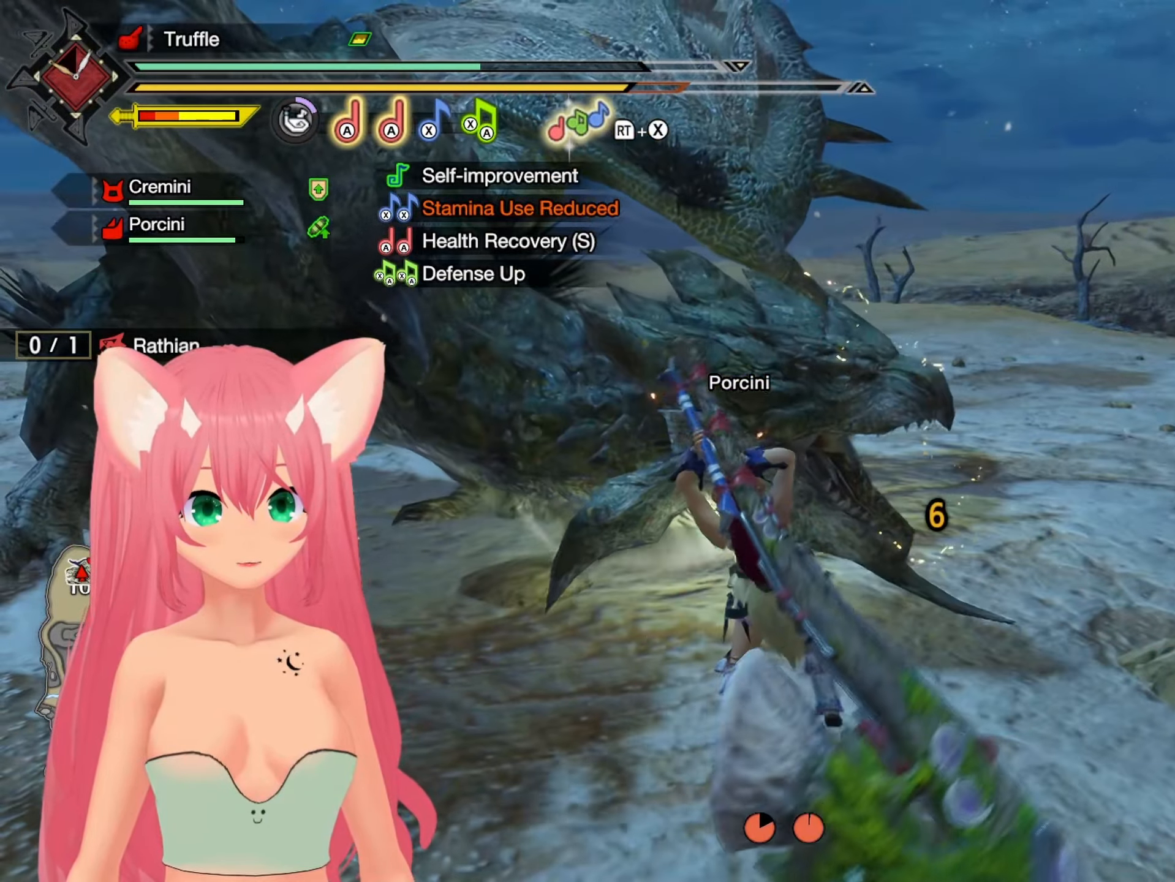
{"buttons": [], "left_stick": "left", "right_stick": "center", "events": [[50, "A", "down"], [50, "X", "down"], [67, "left_stick", "center"], [183, "X", "up"], [200, "A", "up"], [367, "left_stick", "left"]]}
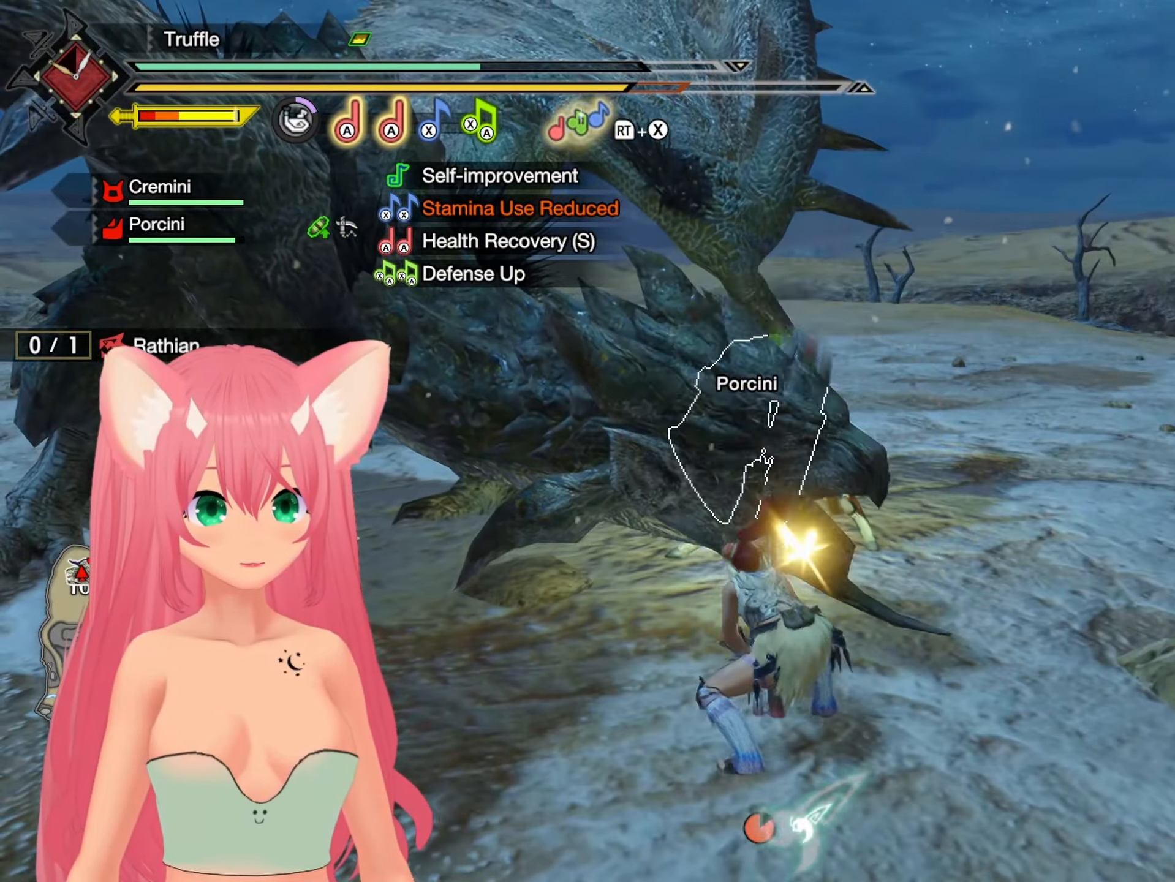
{"buttons": ["A", "X"], "left_stick": "up-left", "right_stick": "center", "events": [[317, "left_stick", "up-left"], [417, "X", "down"], [433, "A", "down"]]}
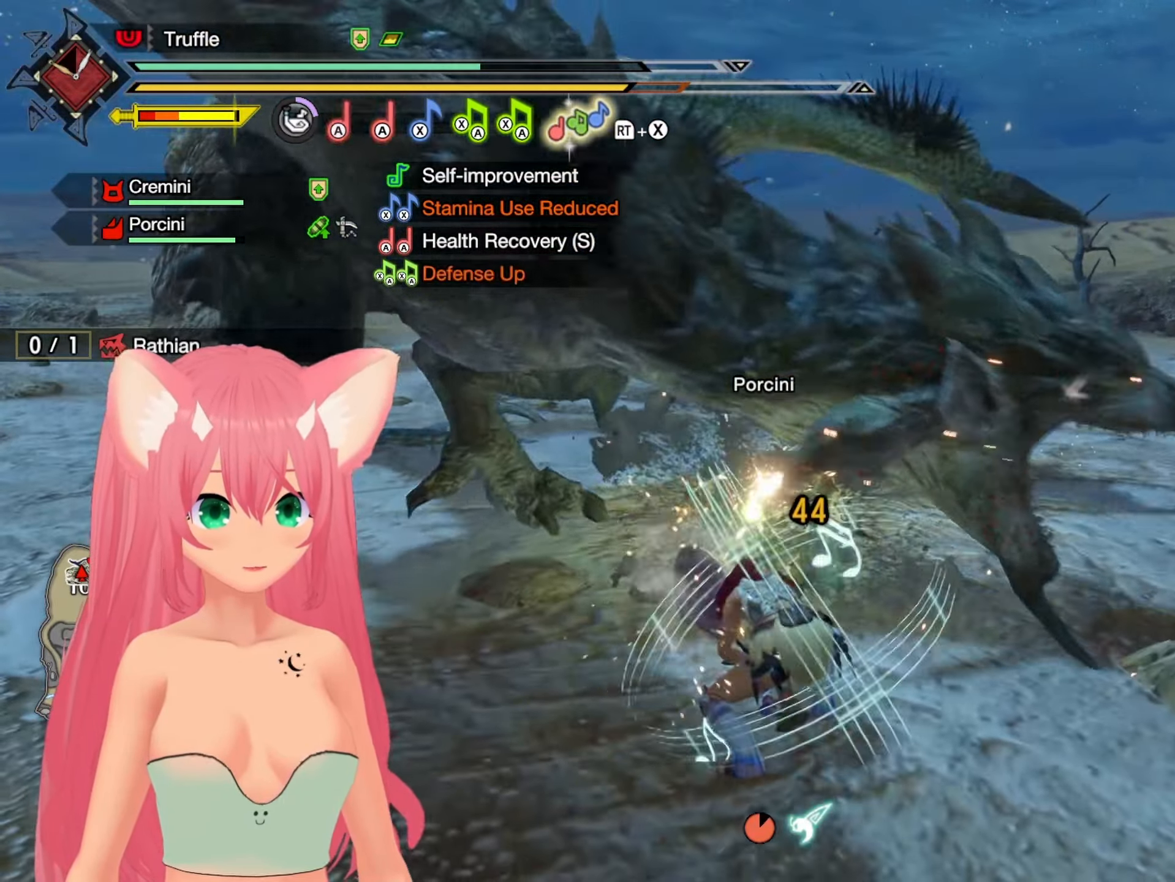
{"buttons": [], "left_stick": "up-left", "right_stick": "center", "events": [[83, "A", "up"], [83, "X", "up"], [133, "A", "down"], [150, "X", "down"], [267, "X", "up"], [283, "A", "up"]]}
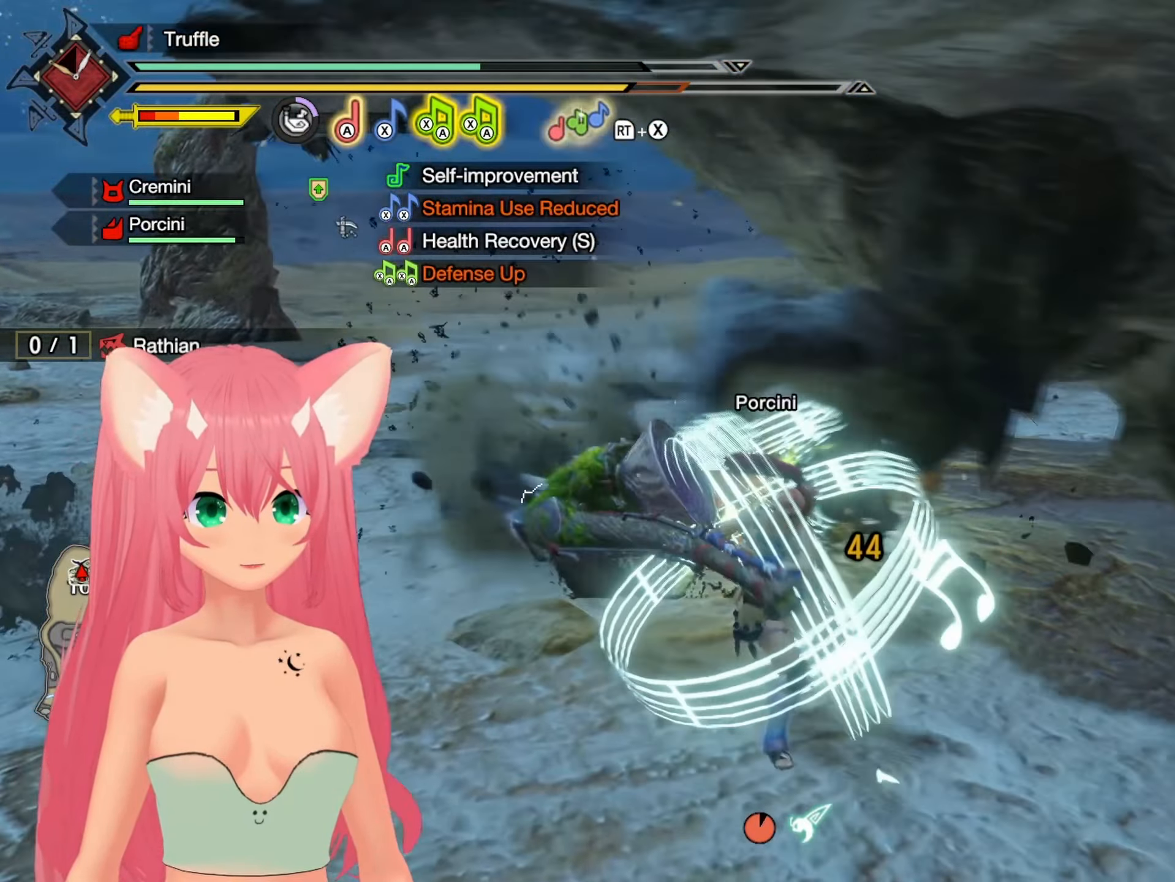
{"buttons": [], "left_stick": "up-right", "right_stick": "right", "events": [[333, "left_stick", "up-right"], [383, "right_stick", "right"]]}
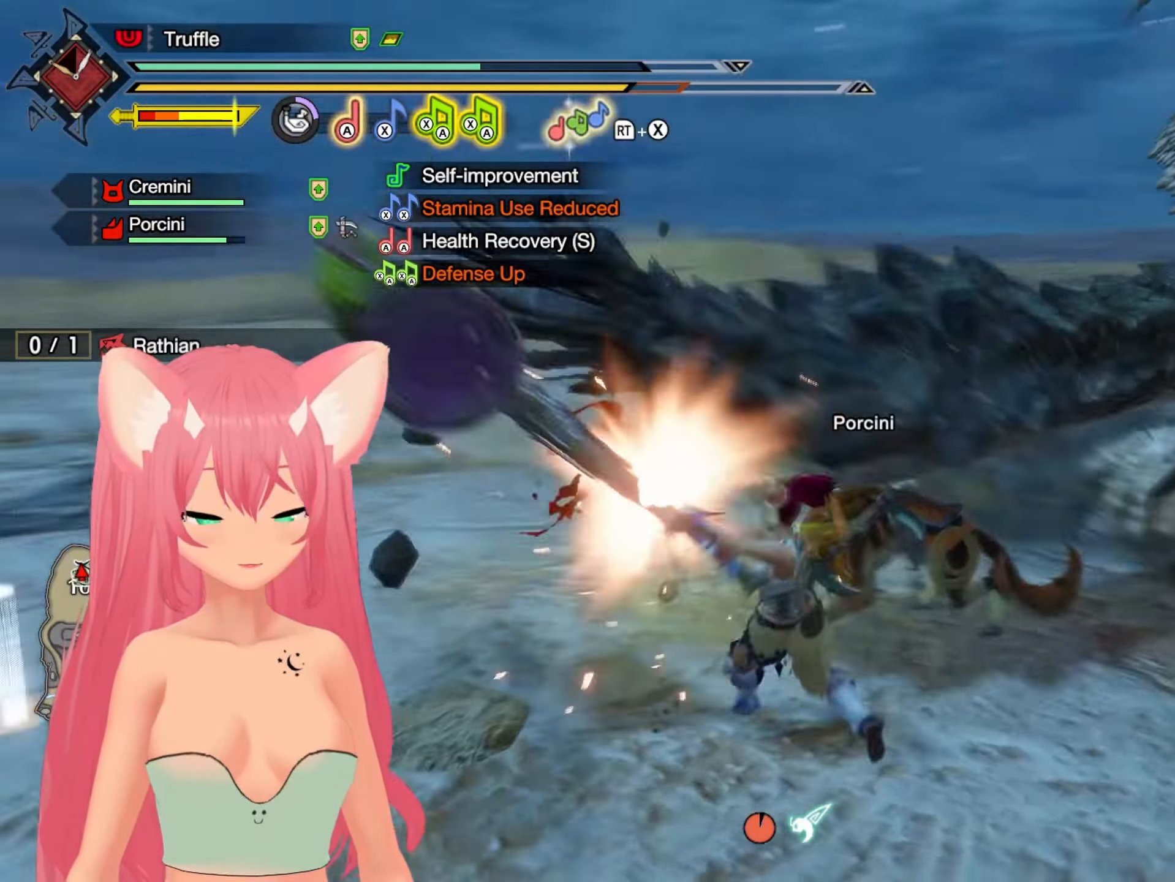
{"buttons": [], "left_stick": "up-right", "right_stick": "right", "events": [[50, "right_stick", "center"], [467, "right_stick", "right"]]}
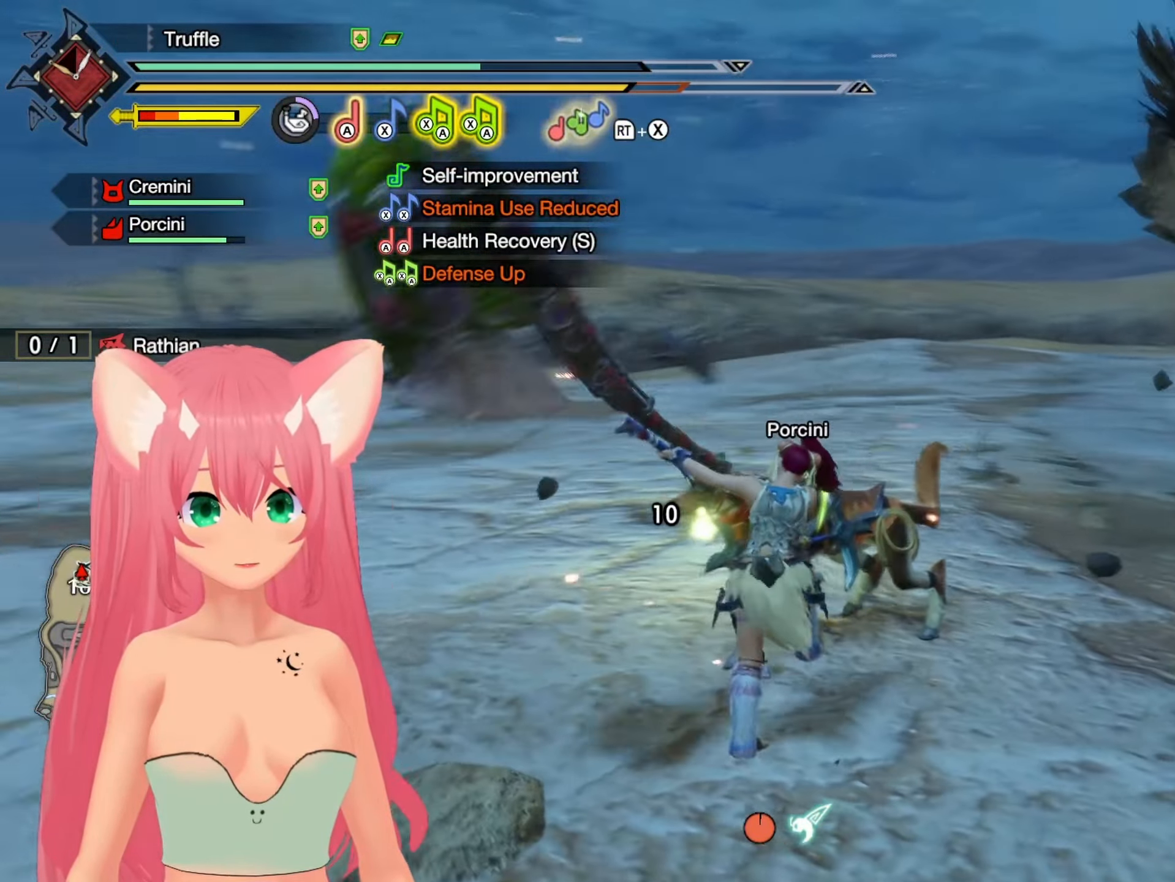
{"buttons": [], "left_stick": "up-right", "right_stick": "center", "events": [[117, "right_stick", "center"], [267, "B", "down"], [350, "B", "up"], [433, "B", "down"], [500, "B", "up"]]}
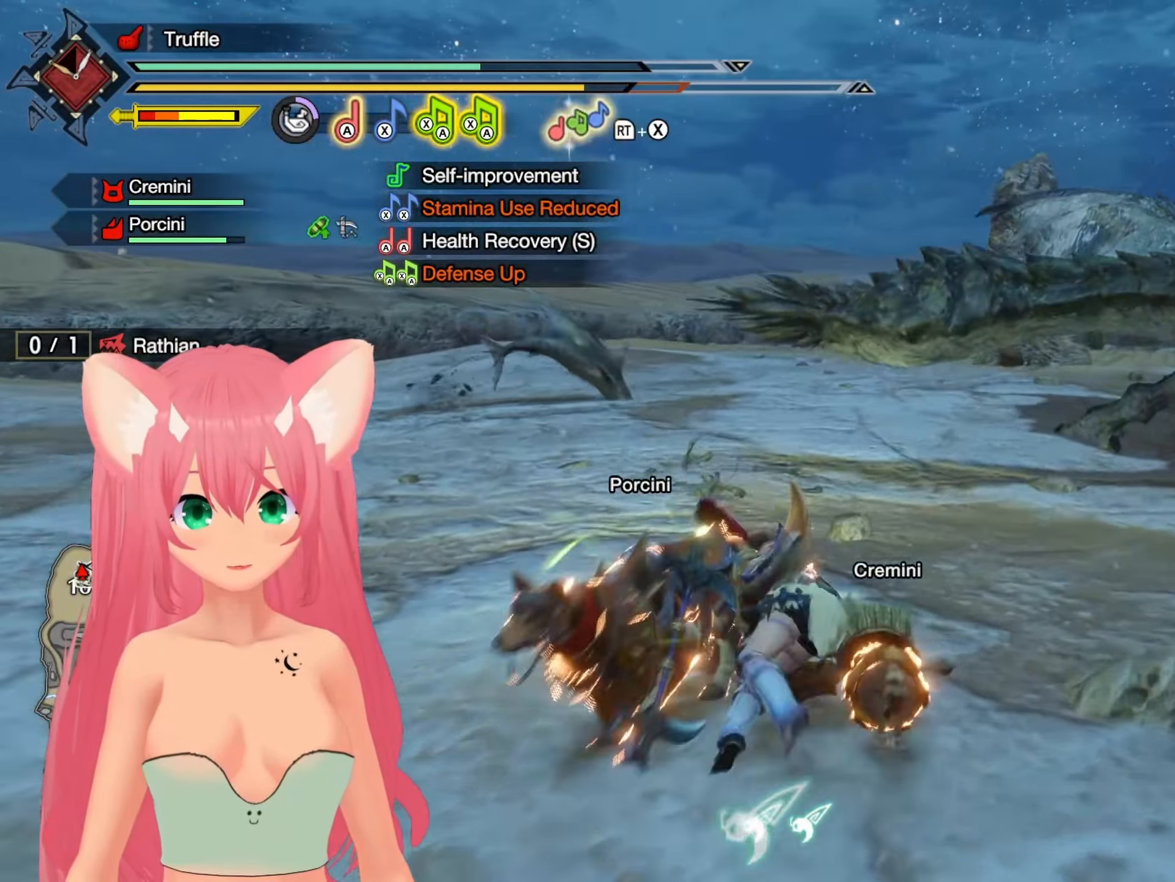
{"buttons": [], "left_stick": "up-right", "right_stick": "center", "events": [[83, "B", "down"], [167, "B", "up"]]}
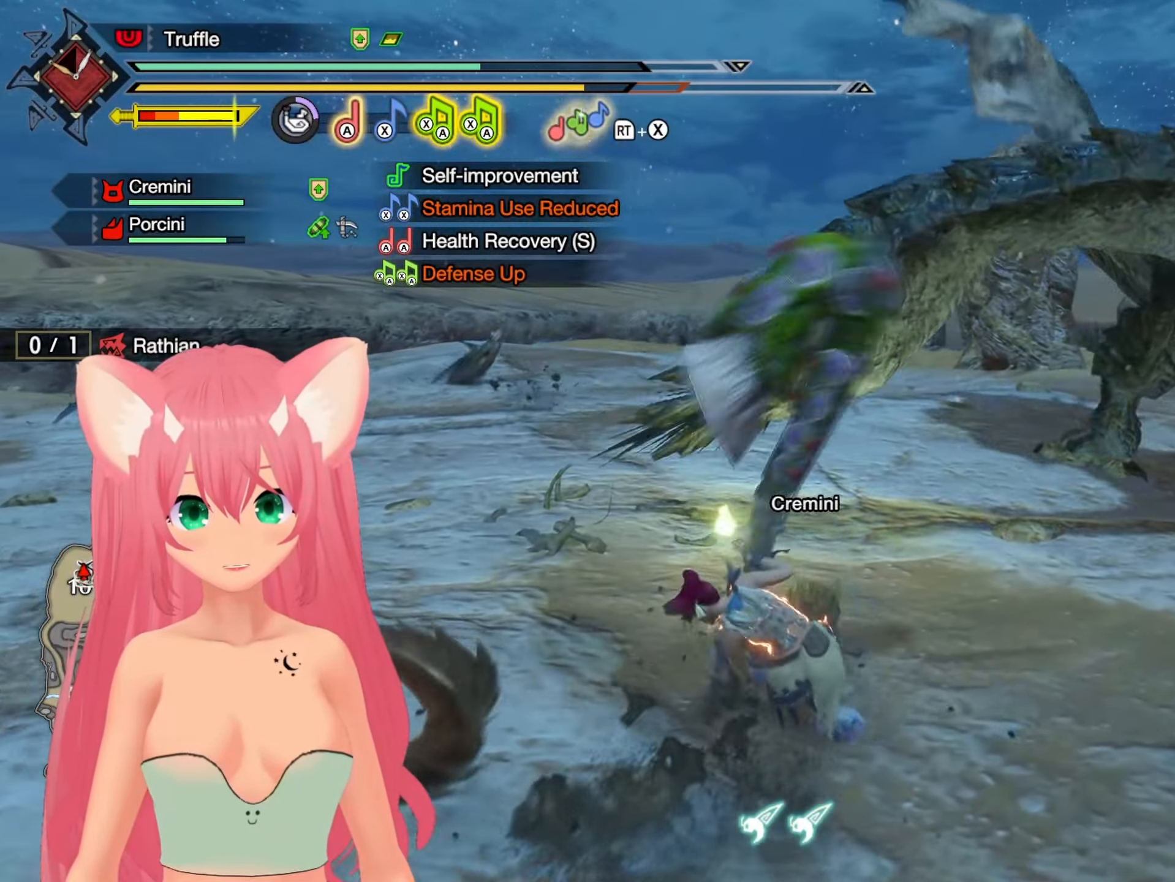
{"buttons": [], "left_stick": "up-right", "right_stick": "right", "events": [[400, "right_stick", "right"]]}
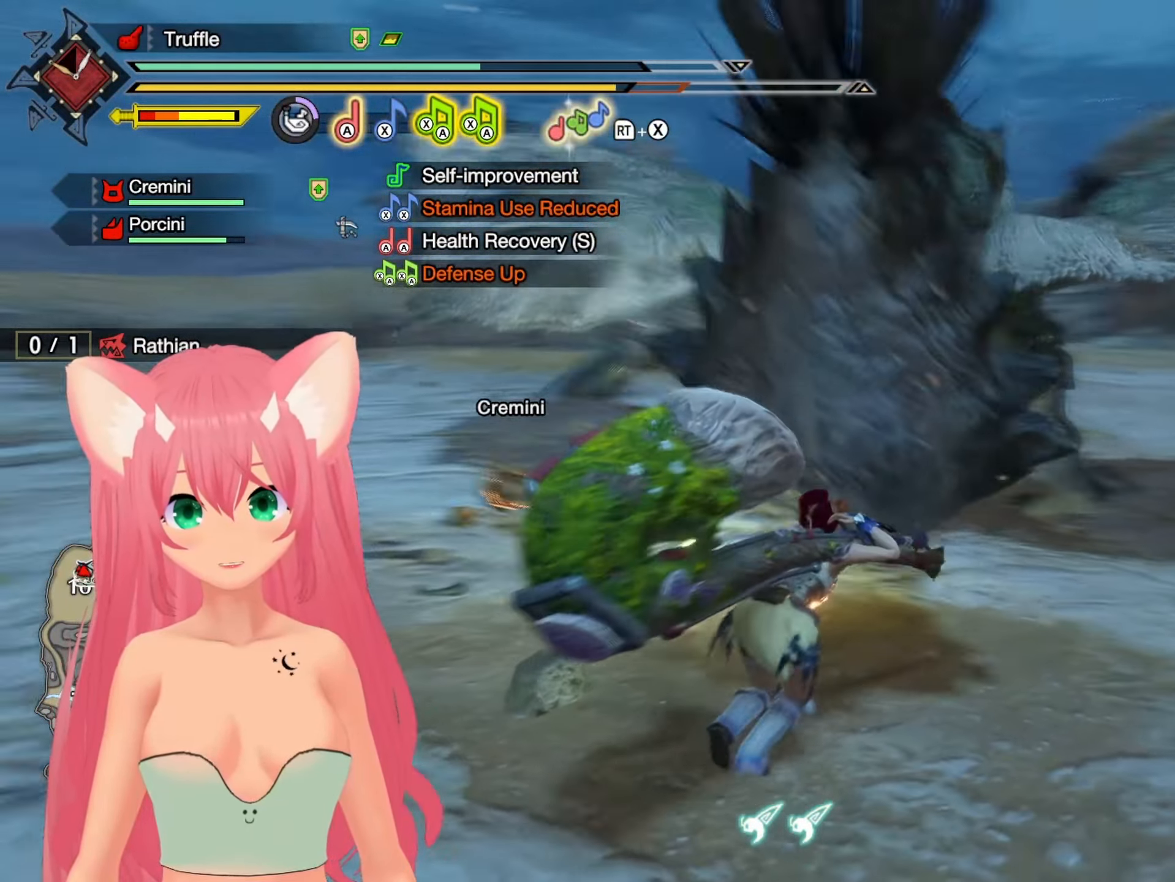
{"buttons": [], "left_stick": "up-right", "right_stick": "center", "events": [[33, "right_stick", "center"]]}
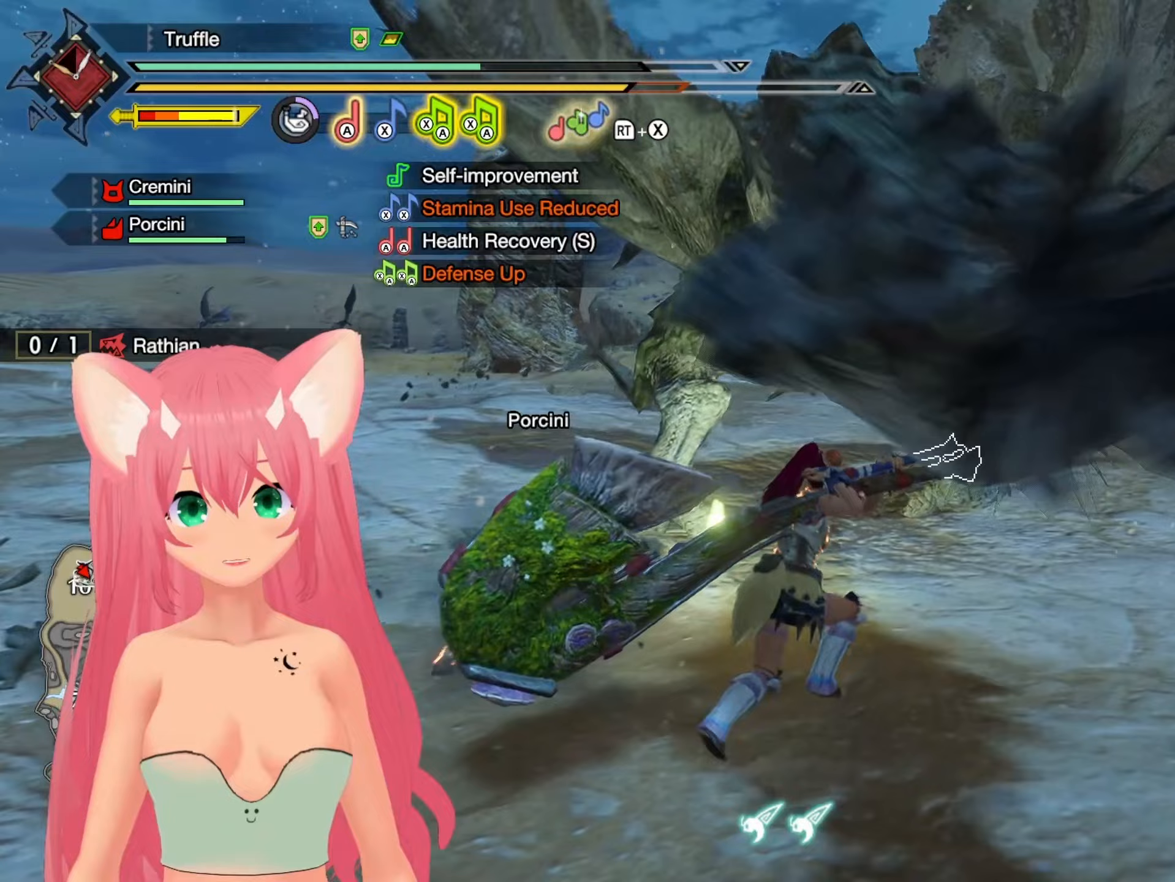
{"buttons": [], "left_stick": "right", "right_stick": "center", "events": [[433, "left_stick", "right"]]}
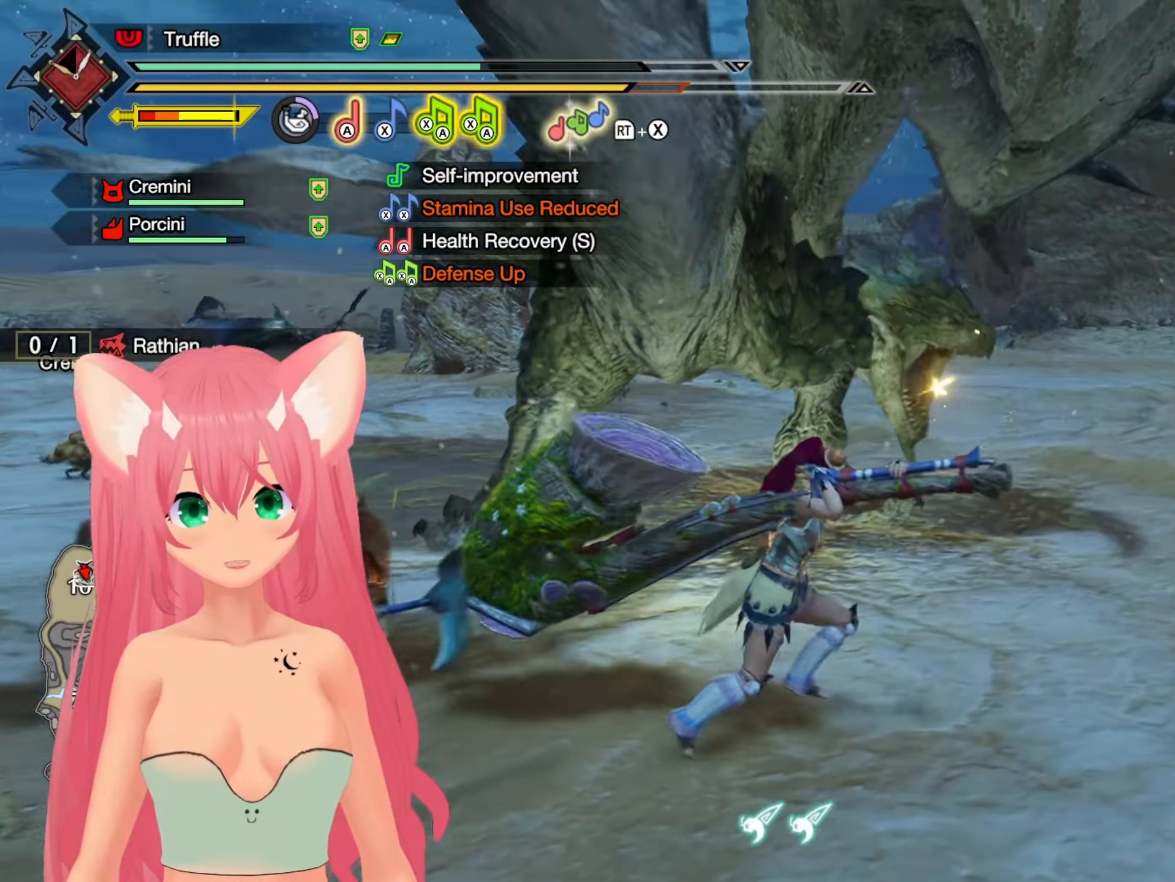
{"buttons": [], "left_stick": "left", "right_stick": "center", "events": [[33, "right_stick", "up-left"], [100, "left_stick", "up-right"], [100, "right_stick", "center"], [300, "left_stick", "up"], [433, "left_stick", "left"]]}
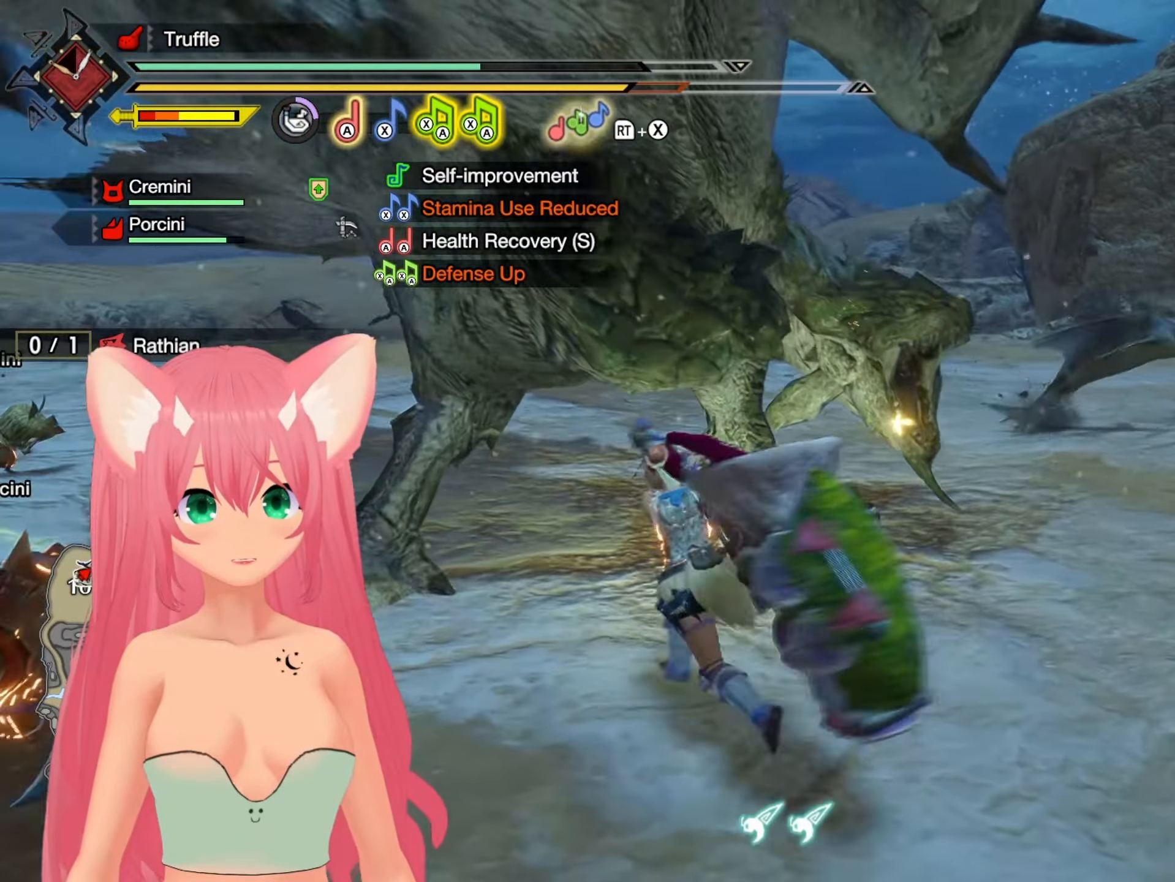
{"buttons": [], "left_stick": "up-left", "right_stick": "center", "events": [[150, "left_stick", "up-left"], [283, "B", "down"], [450, "B", "up"]]}
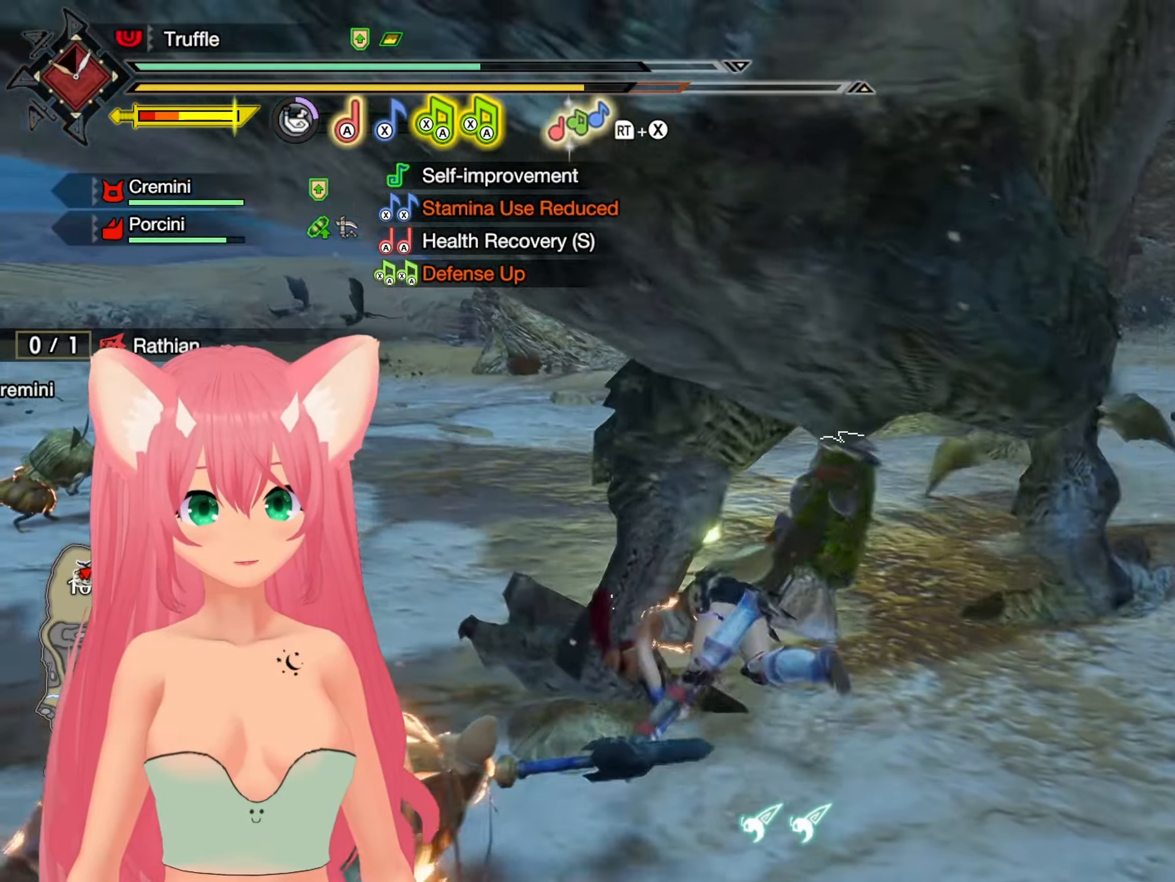
{"buttons": [], "left_stick": "right", "right_stick": "center", "events": [[200, "left_stick", "up"], [350, "left_stick", "left"], [400, "left_stick", "center"], [467, "left_stick", "right"]]}
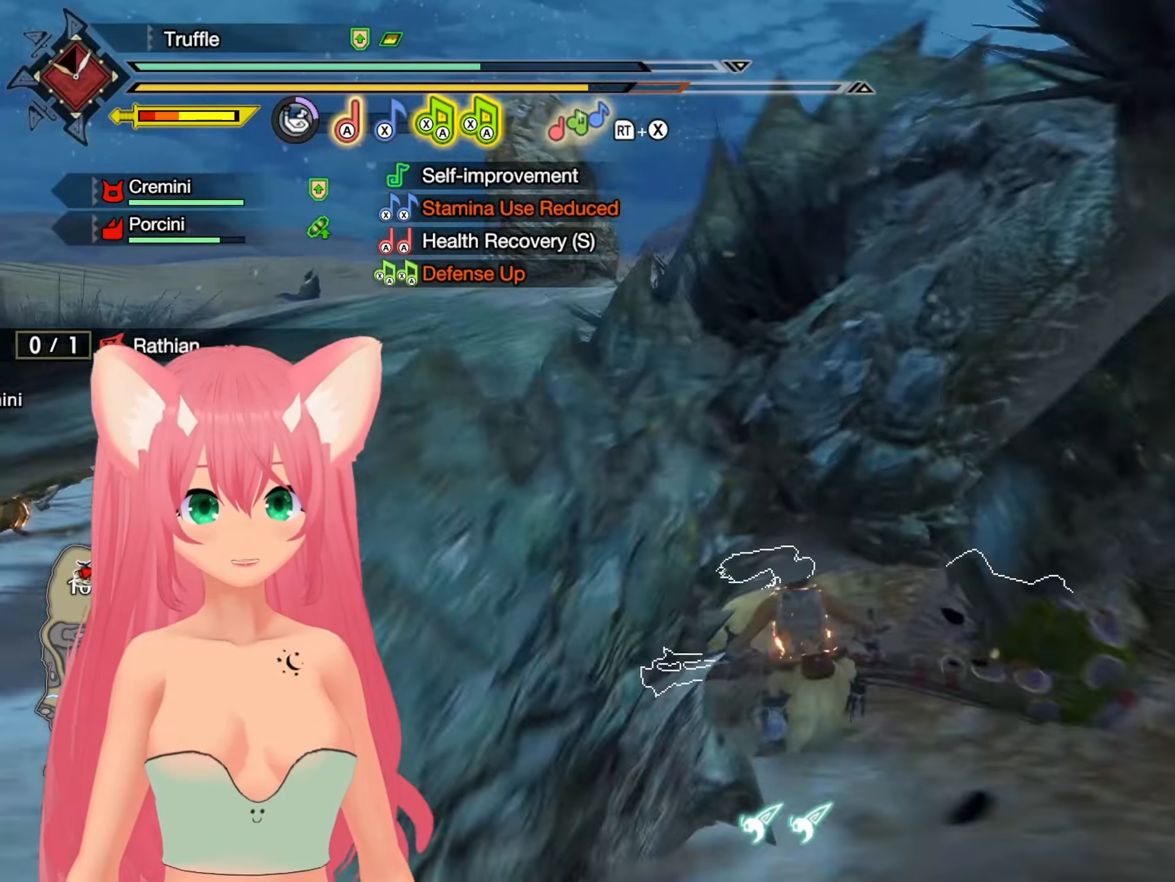
{"buttons": [], "left_stick": "down-left", "right_stick": "center", "events": [[350, "left_stick", "down"], [433, "left_stick", "down-left"]]}
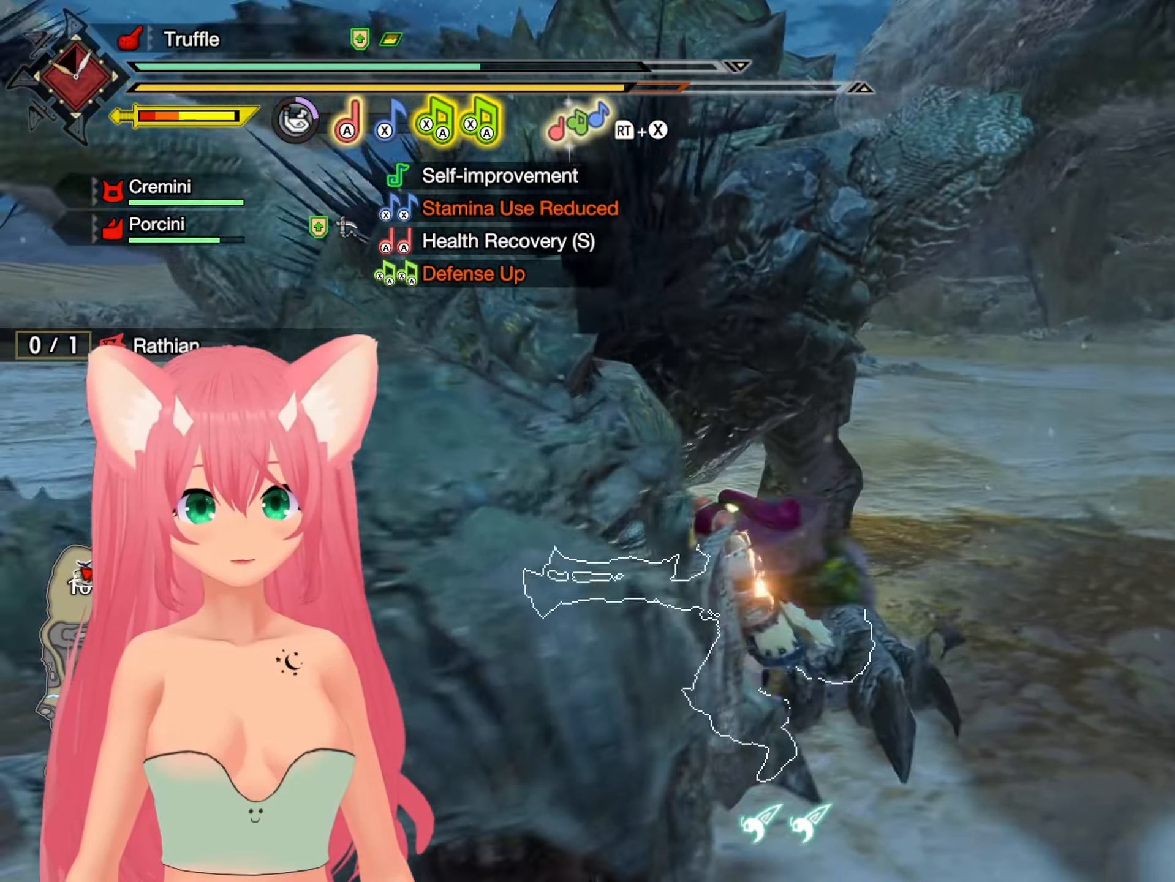
{"buttons": ["A", "L2"], "left_stick": "down-left", "right_stick": "center", "events": [[33, "L2", "down"], [317, "A", "down"], [400, "A", "up"], [467, "A", "down"]]}
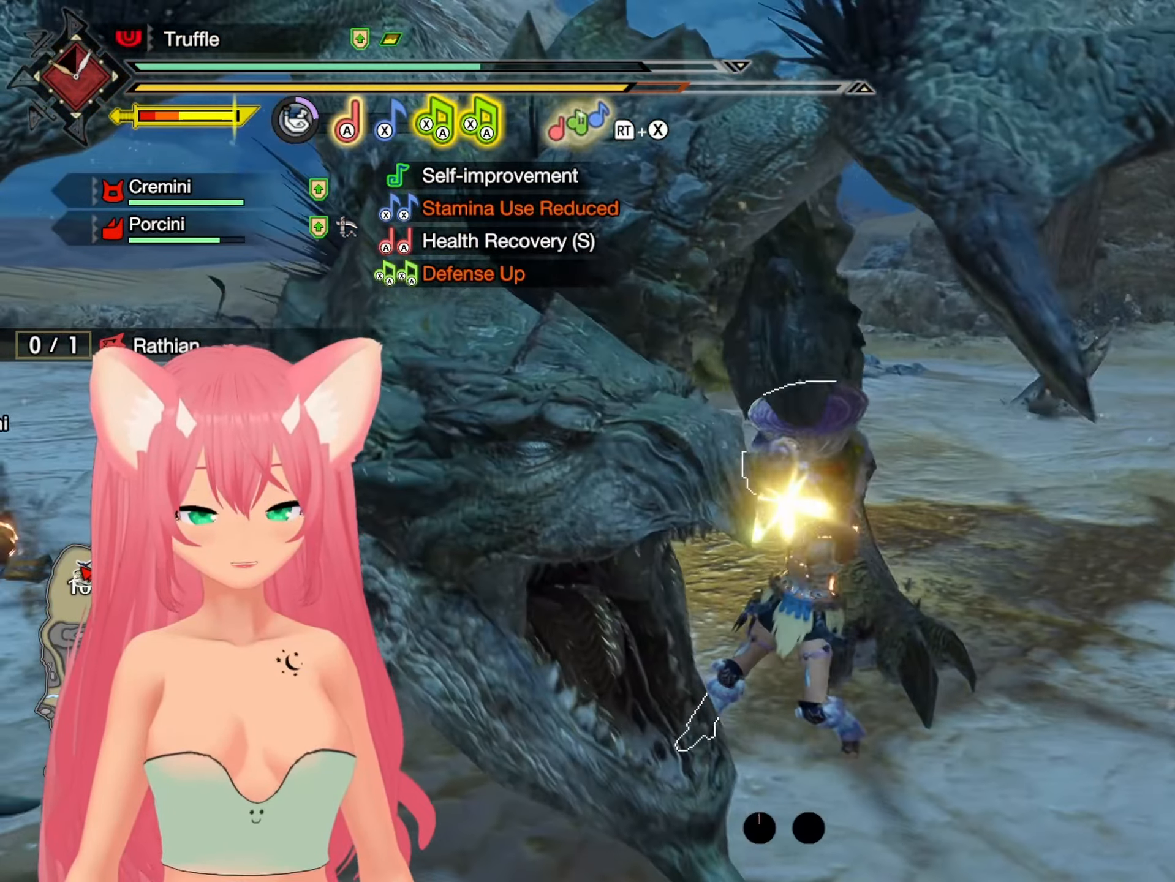
{"buttons": ["L2"], "left_stick": "left", "right_stick": "center", "events": [[50, "A", "up"], [450, "left_stick", "left"]]}
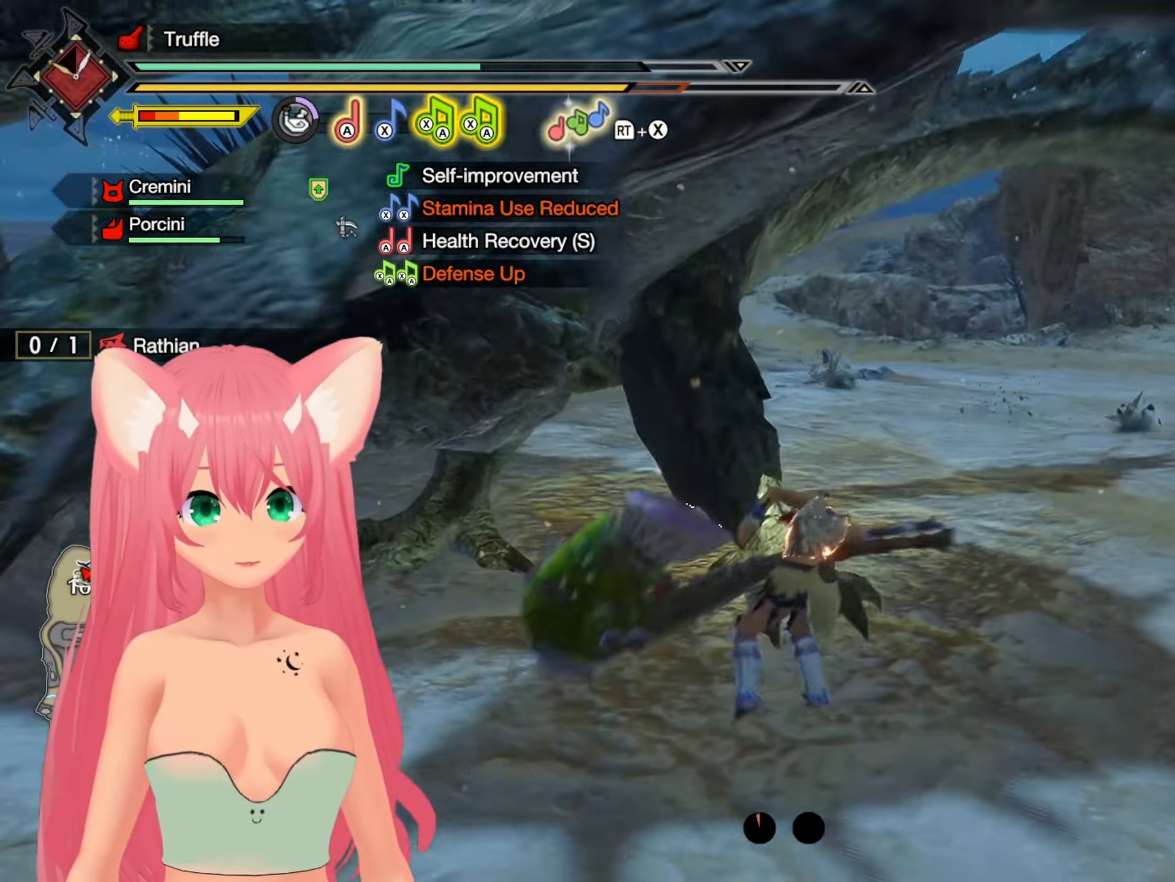
{"buttons": ["L2"], "left_stick": "left", "right_stick": "center", "events": []}
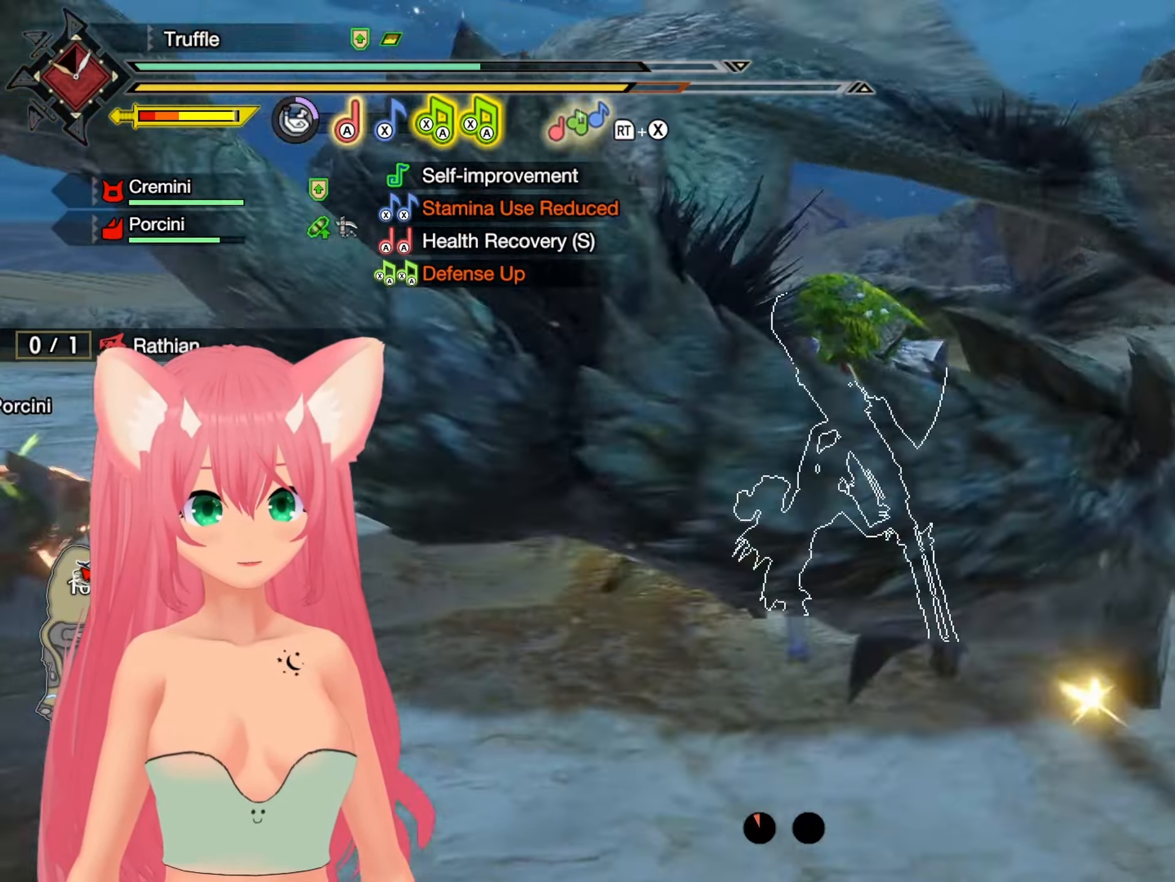
{"buttons": [], "left_stick": "left", "right_stick": "center", "events": [[33, "L2", "up"]]}
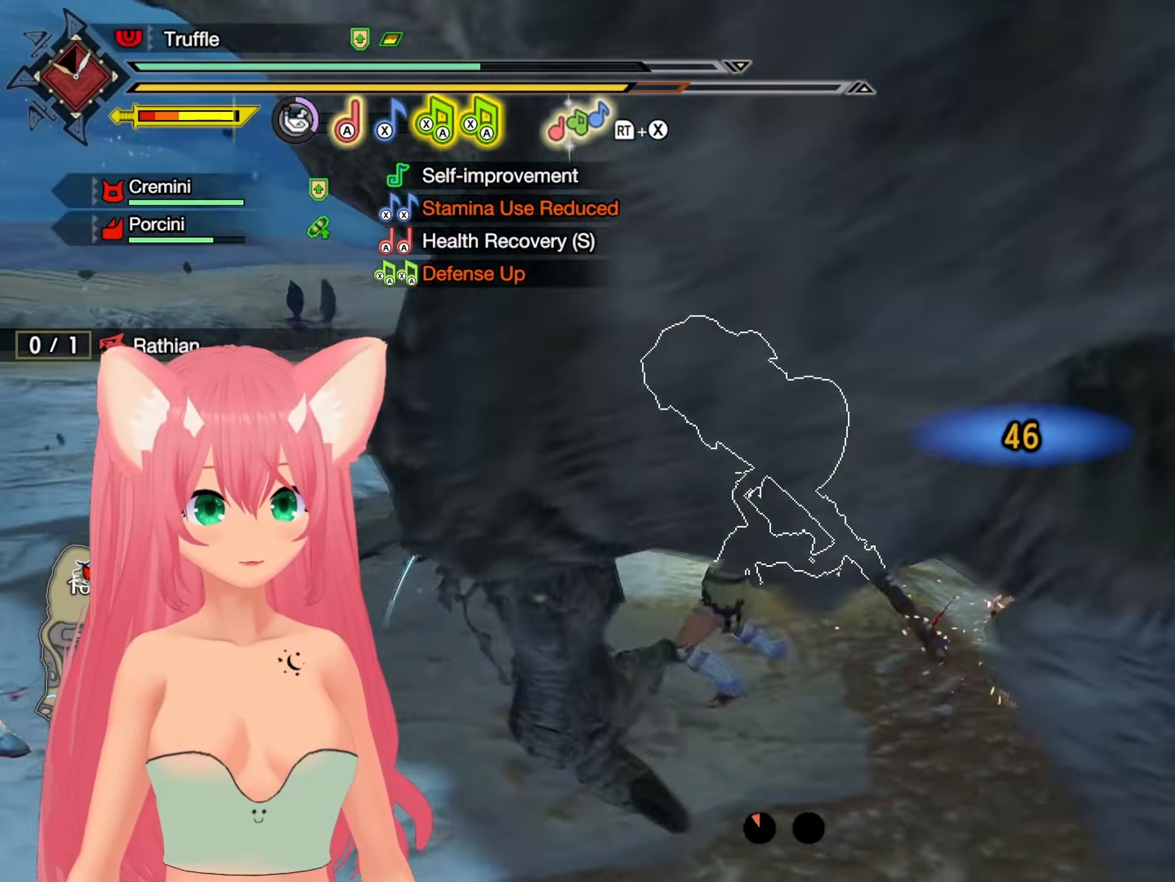
{"buttons": [], "left_stick": "center", "right_stick": "right", "events": [[333, "left_stick", "center"], [500, "right_stick", "right"]]}
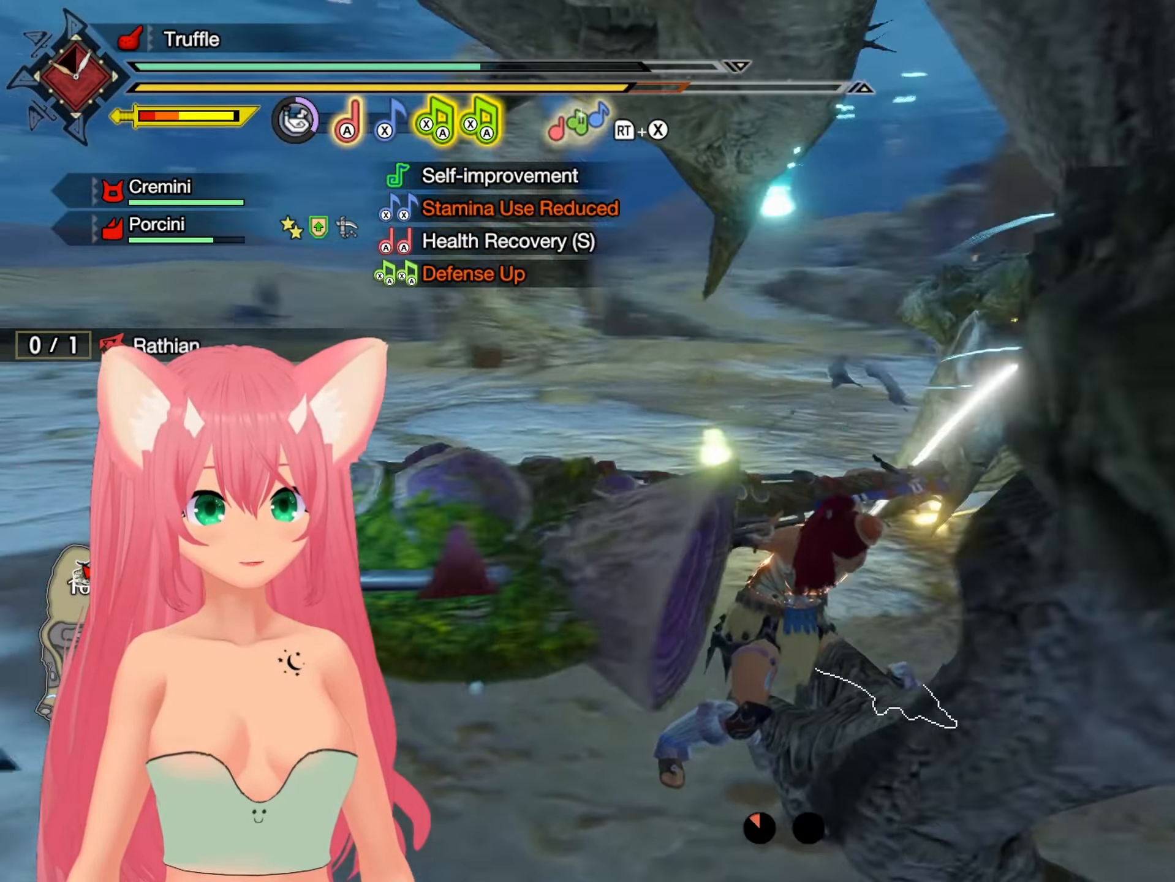
{"buttons": [], "left_stick": "center", "right_stick": "center", "events": [[300, "right_stick", "center"]]}
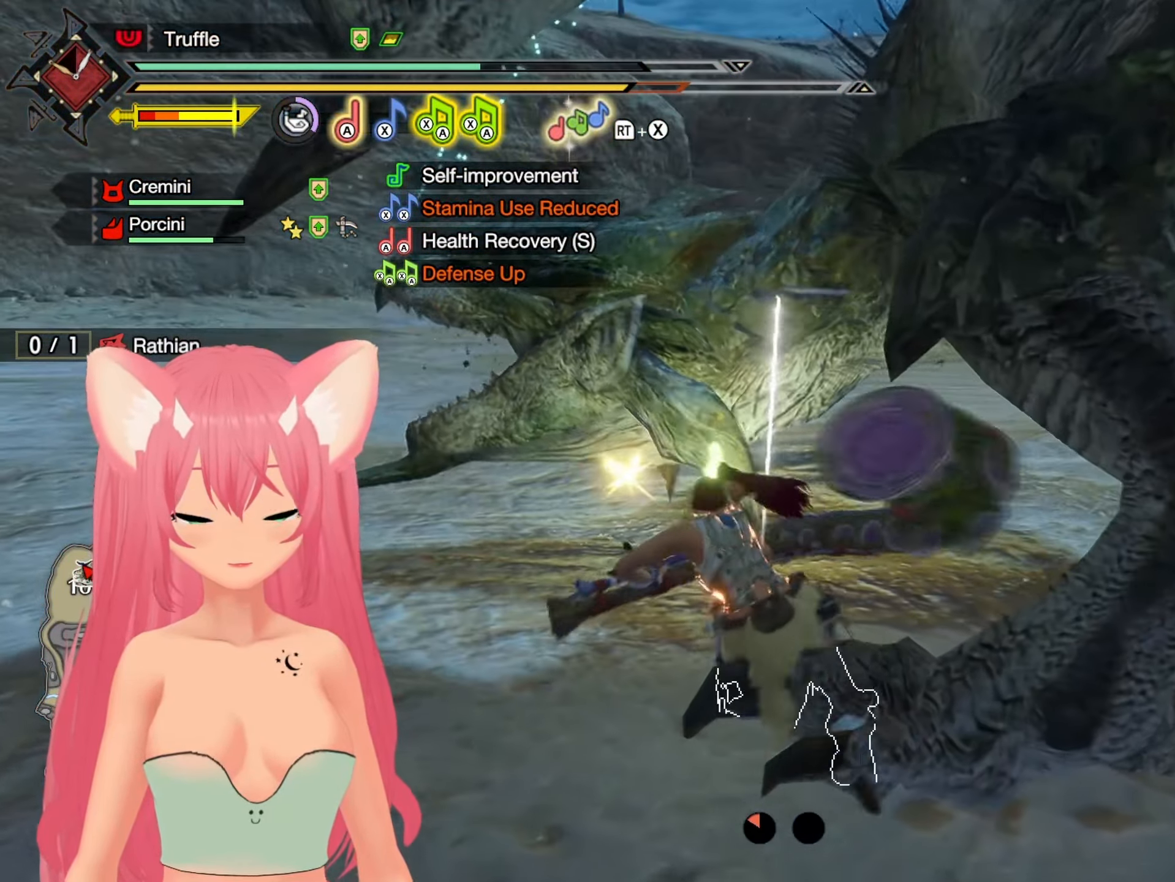
{"buttons": [], "left_stick": "up-right", "right_stick": "center", "events": [[200, "right_stick", "right"], [283, "left_stick", "up-right"], [433, "right_stick", "center"]]}